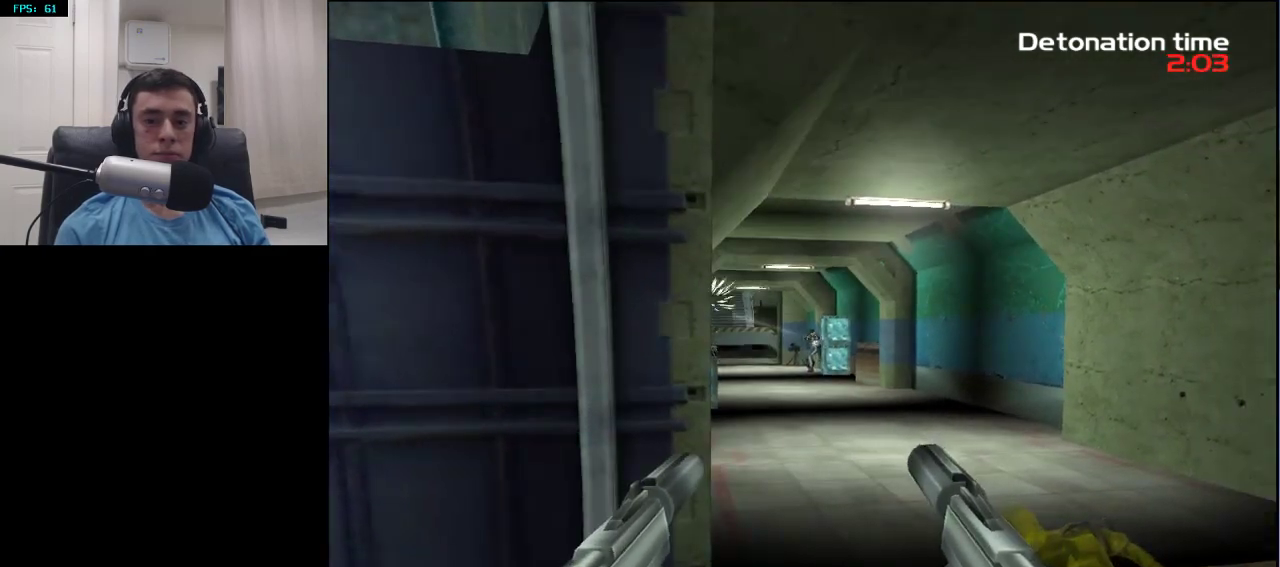
Gameplay with a controller (PlayStation layout); each line is a JSON object with the inputs held at the frame after it. "events" lists button and stick changes between this image and that frame as [ms after this image, input, new state], when the widget could be followed in between.
{"buttons": [], "left_stick": "center", "right_stick": "center", "events": [[67, "R2", "down"], [250, "R2", "up"], [283, "left_stick", "up"], [333, "DPAD_RIGHT", "down"], [333, "R2", "down"], [367, "DPAD_DOWN", "down"], [383, "DPAD_DOWN", "up"], [383, "left_stick", "center"], [400, "DPAD_LEFT", "down"], [400, "DPAD_RIGHT", "up"], [467, "DPAD_LEFT", "up"], [500, "R2", "up"]]}
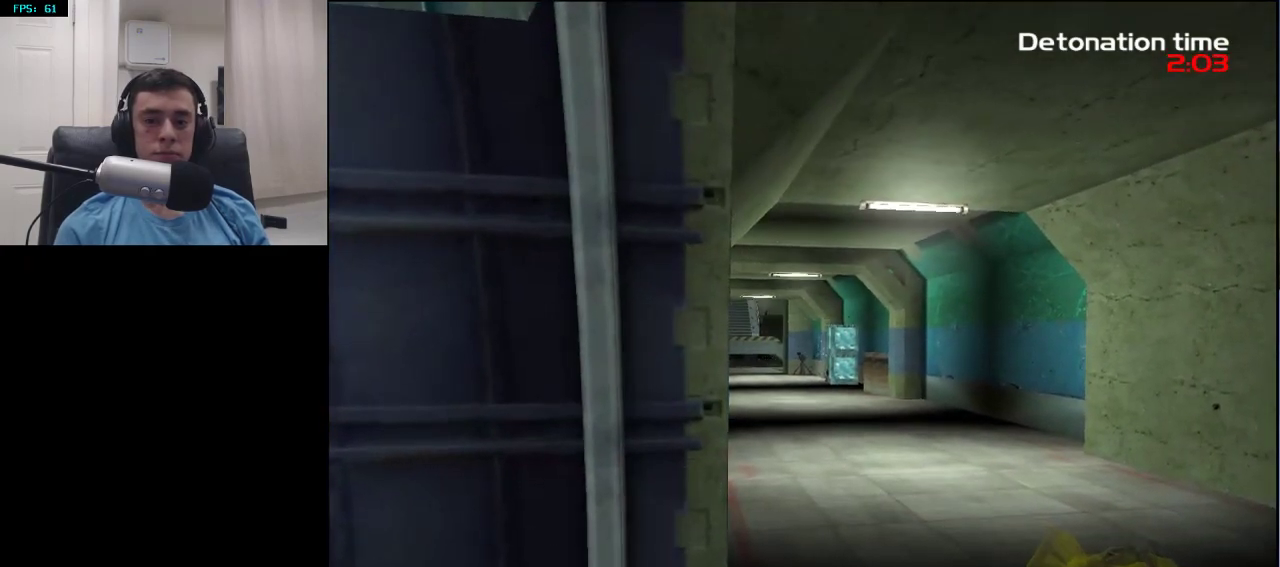
{"buttons": [], "left_stick": "center", "right_stick": "center", "events": [[133, "left_stick", "down"], [233, "left_stick", "center"], [233, "right_stick", "right"], [317, "right_stick", "center"]]}
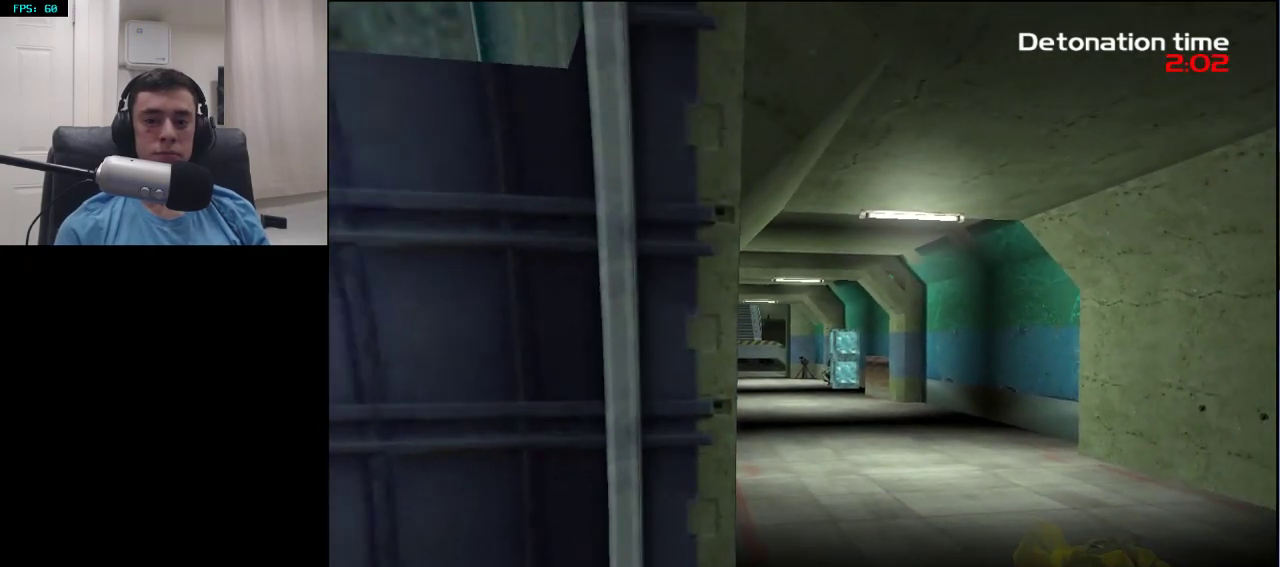
{"buttons": [], "left_stick": "center", "right_stick": "center", "events": [[17, "right_stick", "right"], [100, "right_stick", "center"], [200, "R2", "down"], [217, "left_stick", "left"], [350, "R2", "up"], [467, "left_stick", "center"]]}
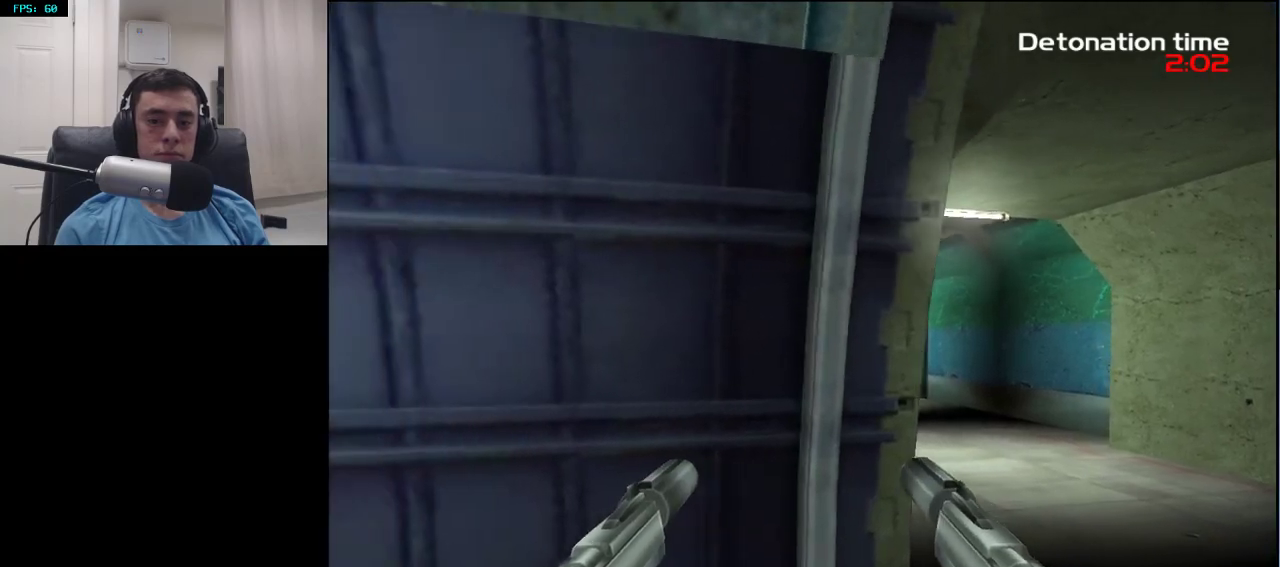
{"buttons": [], "left_stick": "center", "right_stick": "center", "events": [[300, "left_stick", "right"], [350, "right_stick", "up-left"], [450, "left_stick", "center"], [467, "right_stick", "center"]]}
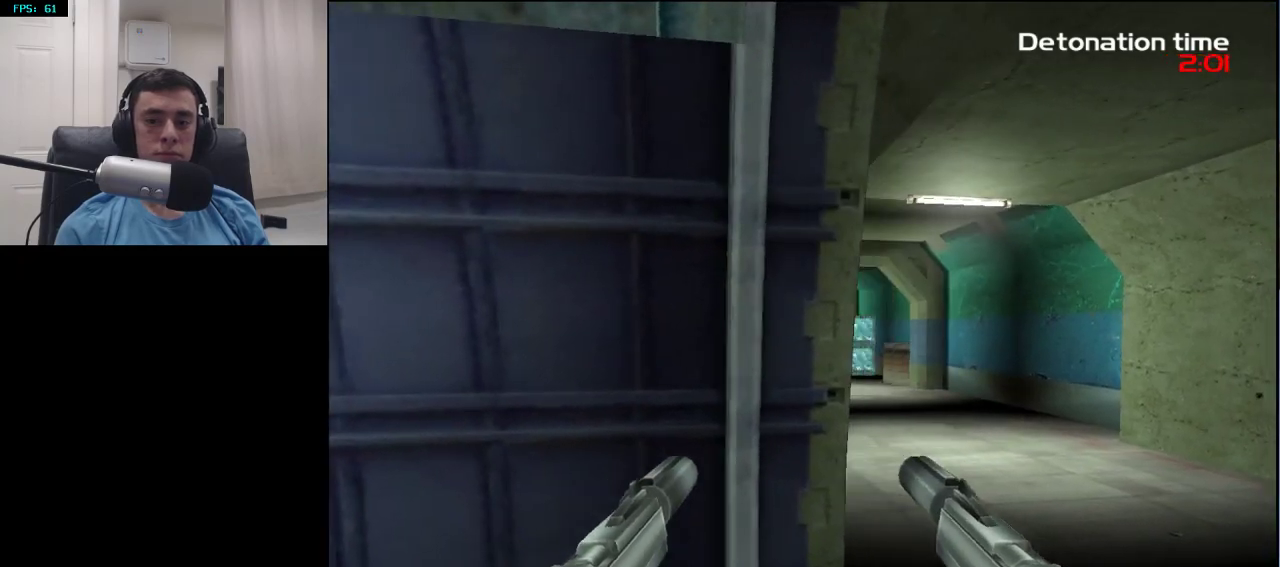
{"buttons": ["R2"], "left_stick": "center", "right_stick": "center", "events": [[17, "left_stick", "right"], [167, "R2", "down"], [233, "left_stick", "down-left"], [300, "R2", "up"], [400, "R2", "down"], [417, "left_stick", "center"]]}
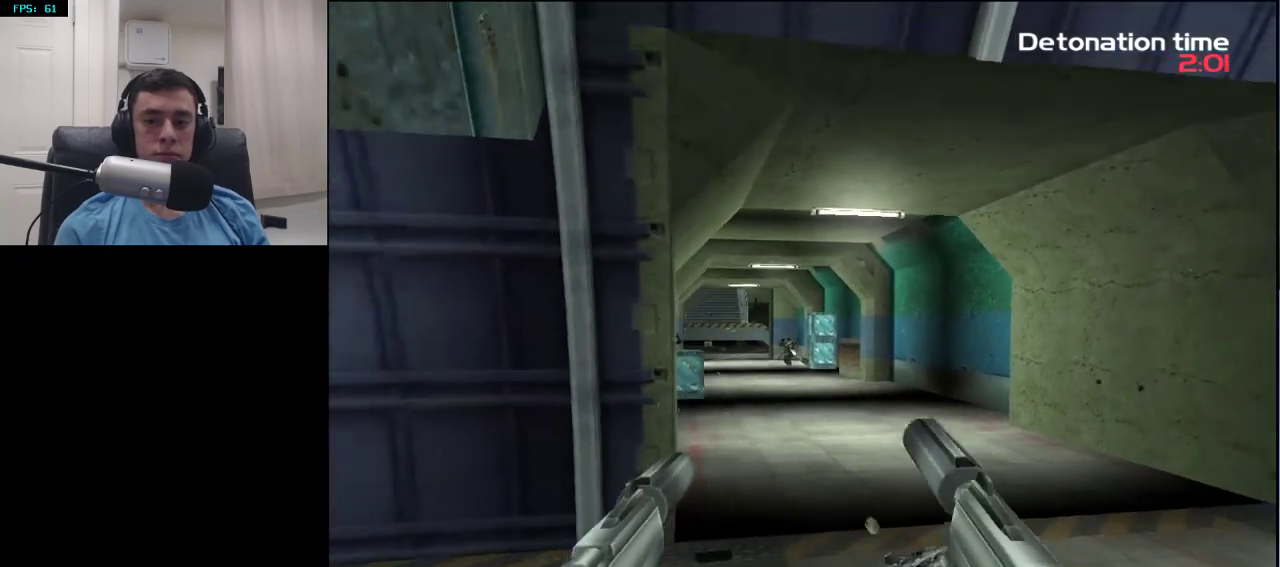
{"buttons": [], "left_stick": "center", "right_stick": "center", "events": [[50, "R2", "up"], [117, "left_stick", "up-left"], [150, "R2", "down"], [283, "R2", "up"], [367, "R2", "down"], [383, "left_stick", "right"], [483, "left_stick", "center"], [500, "R2", "up"]]}
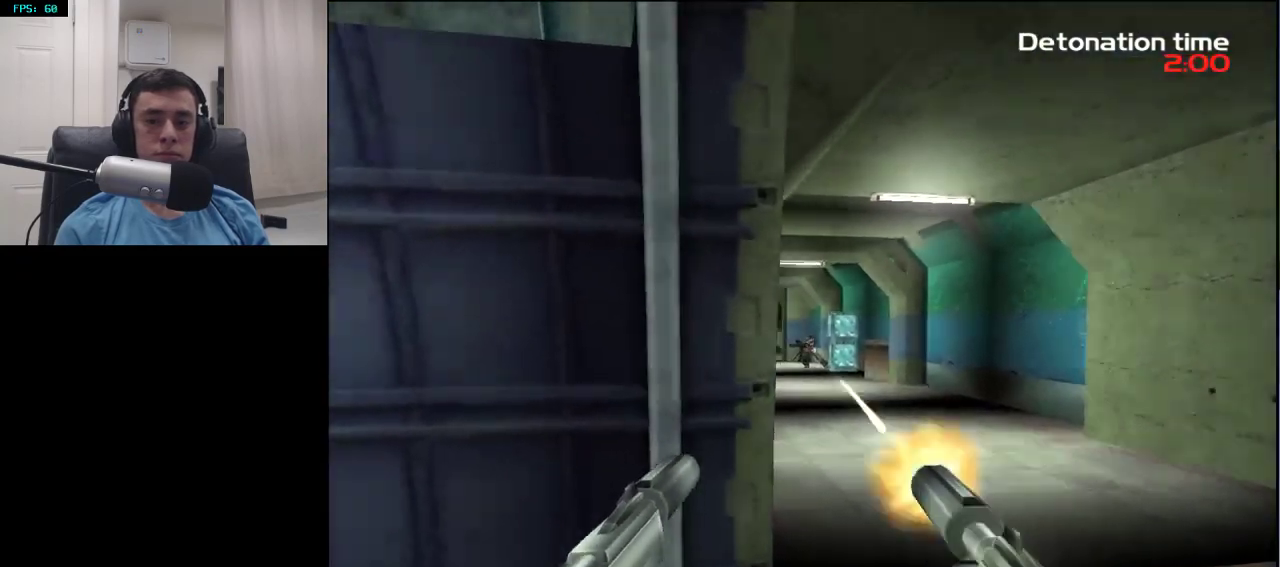
{"buttons": [], "left_stick": "center", "right_stick": "center", "events": [[83, "R2", "down"], [183, "left_stick", "down-left"], [217, "R2", "up"], [283, "R2", "down"], [283, "left_stick", "center"], [317, "TRIANGLE", "down"], [400, "R2", "up"], [417, "TRIANGLE", "up"]]}
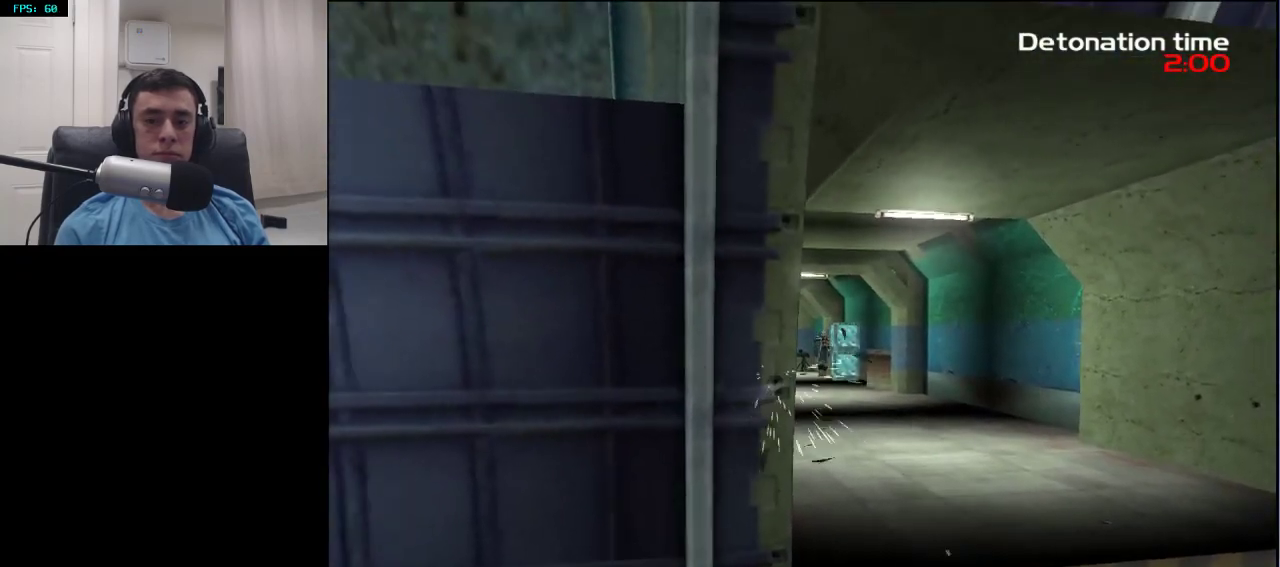
{"buttons": [], "left_stick": "right", "right_stick": "center", "events": [[150, "left_stick", "up-left"], [267, "left_stick", "center"], [283, "right_stick", "left"], [367, "right_stick", "center"], [467, "left_stick", "right"]]}
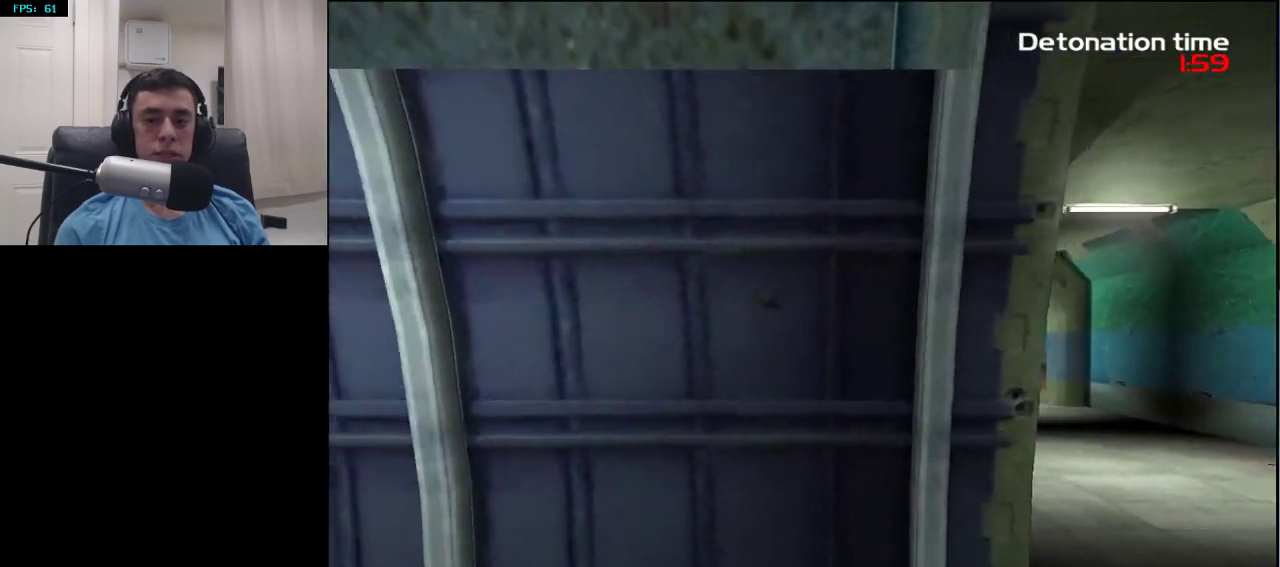
{"buttons": [], "left_stick": "right", "right_stick": "center", "events": [[67, "right_stick", "up-left"], [133, "right_stick", "center"], [200, "left_stick", "center"], [350, "left_stick", "right"]]}
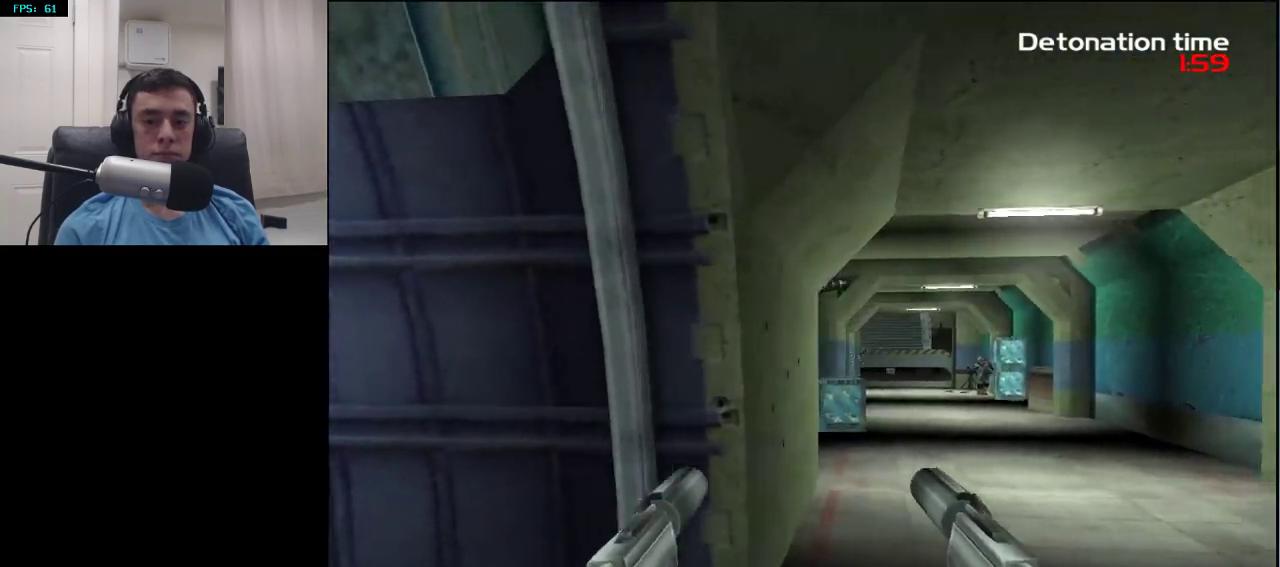
{"buttons": [], "left_stick": "down-right", "right_stick": "center", "events": [[17, "R2", "down"], [33, "left_stick", "down-right"], [167, "R2", "up"], [167, "right_stick", "left"], [217, "right_stick", "center"], [283, "R2", "down"], [317, "right_stick", "left"], [417, "R2", "up"], [417, "right_stick", "center"]]}
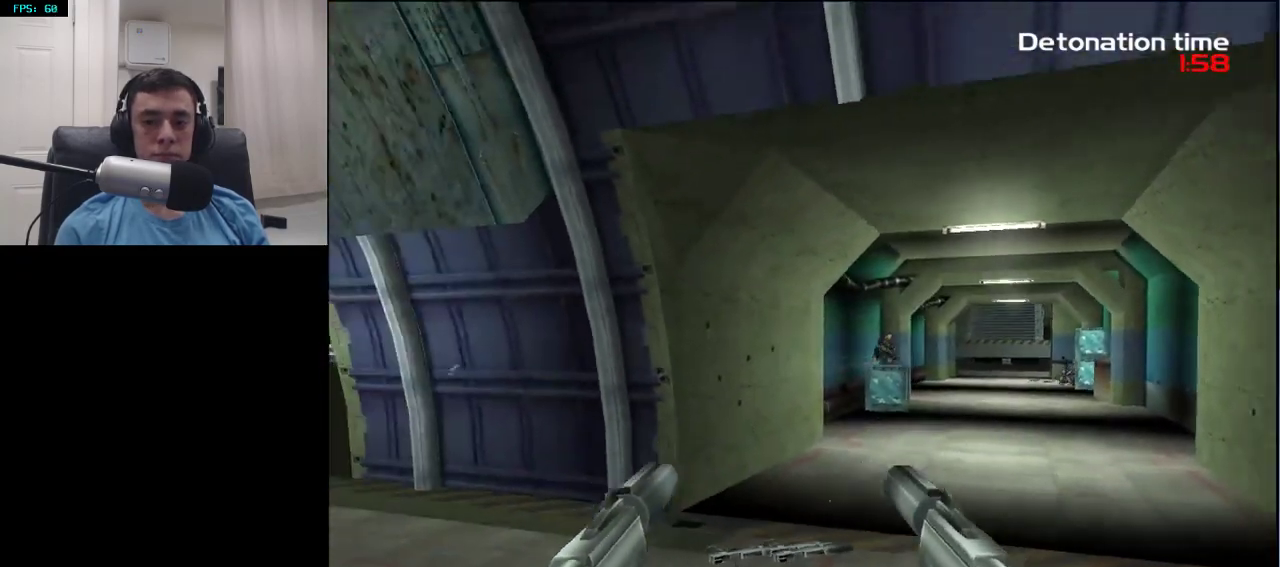
{"buttons": [], "left_stick": "center", "right_stick": "center", "events": [[200, "right_stick", "right"], [317, "right_stick", "center"], [350, "R2", "down"], [500, "R2", "up"], [500, "left_stick", "center"]]}
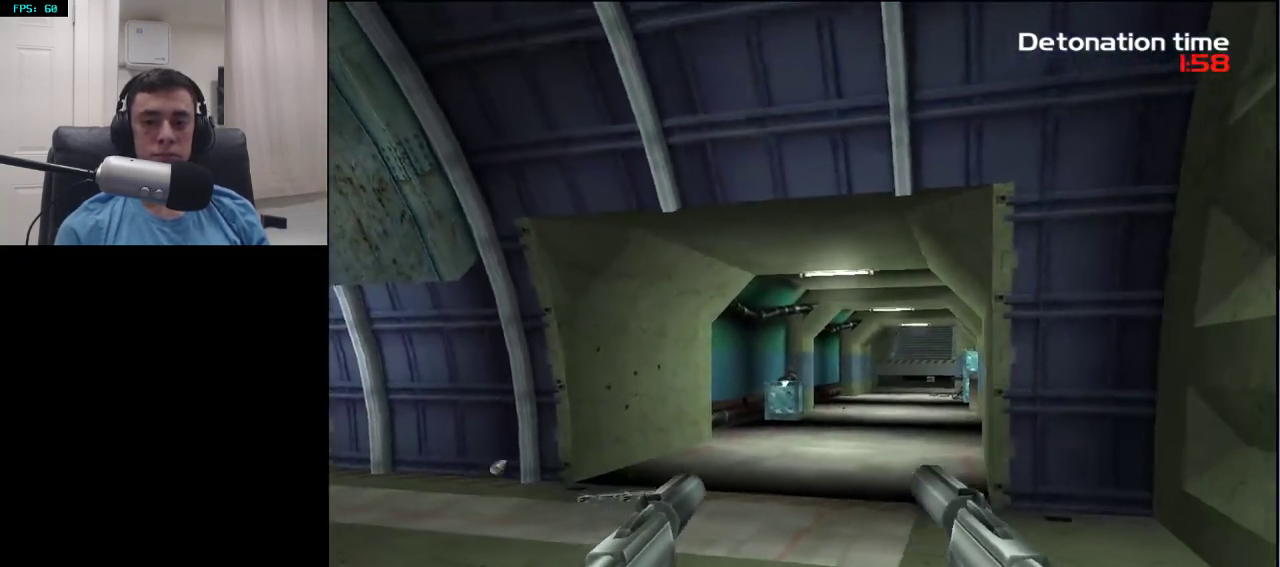
{"buttons": [], "left_stick": "center", "right_stick": "down", "events": [[83, "left_stick", "up-left"], [100, "R2", "down"], [217, "left_stick", "center"], [233, "R2", "up"], [317, "left_stick", "left"], [333, "R2", "down"], [433, "left_stick", "center"], [467, "R2", "up"], [467, "right_stick", "down"]]}
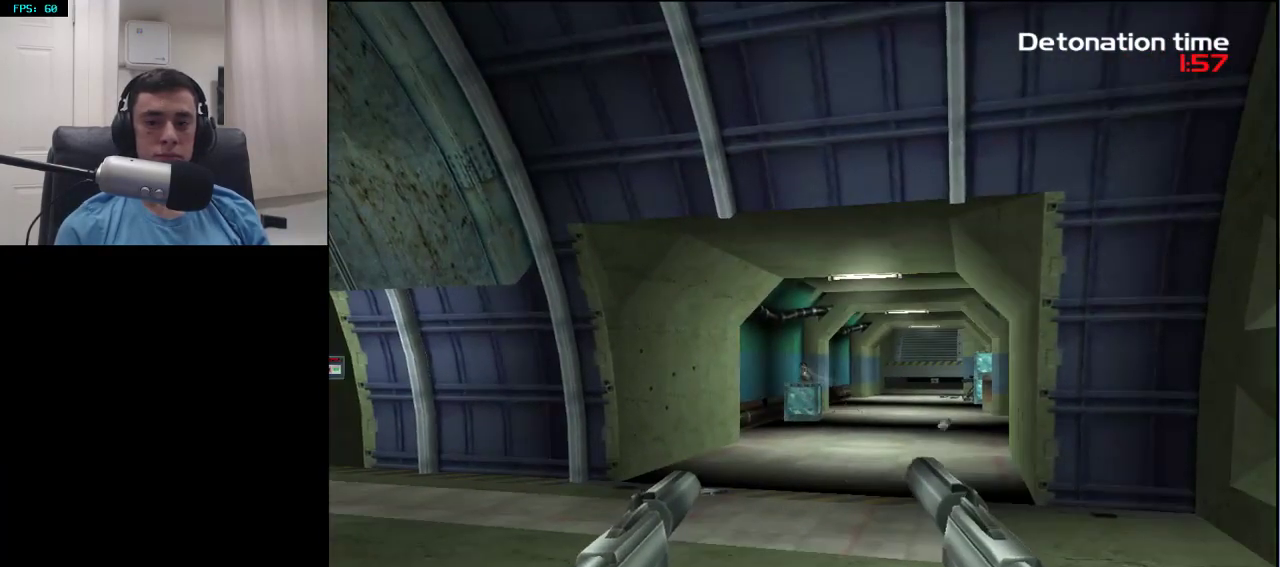
{"buttons": ["R2"], "left_stick": "up", "right_stick": "center", "events": [[50, "R2", "down"], [50, "right_stick", "center"], [150, "left_stick", "up"], [183, "R2", "up"], [183, "right_stick", "down"], [283, "R2", "down"], [283, "right_stick", "center"], [400, "R2", "up"], [417, "right_stick", "down"], [500, "R2", "down"], [500, "right_stick", "center"]]}
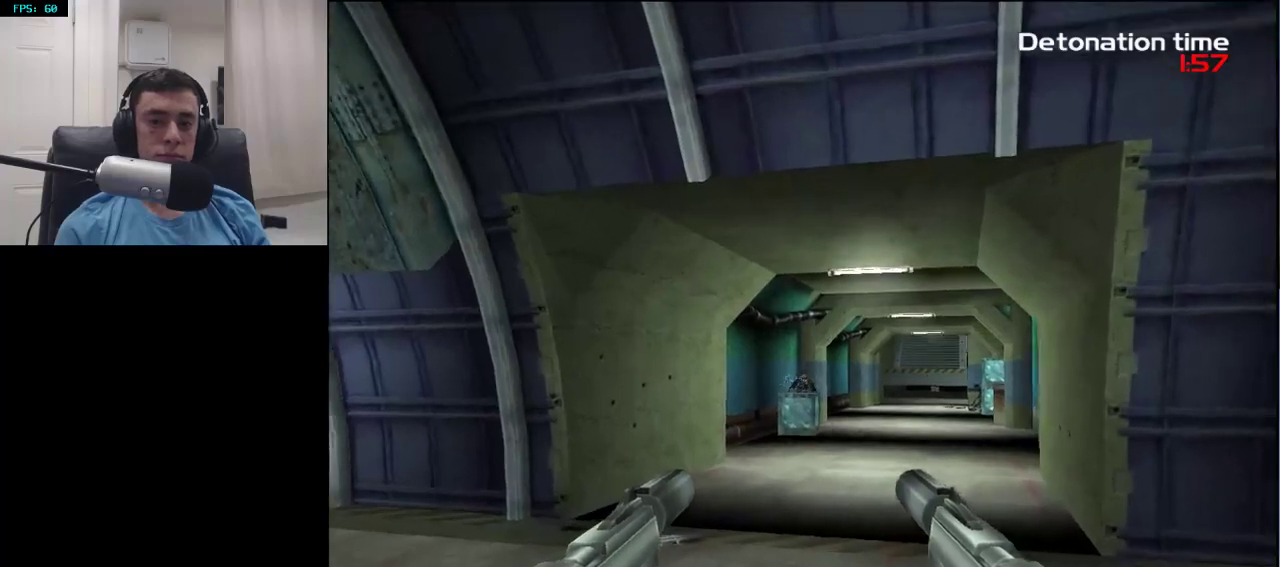
{"buttons": ["R2"], "left_stick": "center", "right_stick": "down", "events": [[133, "left_stick", "center"], [133, "right_stick", "down"], [150, "R2", "up"], [250, "R2", "down"], [333, "left_stick", "down-left"], [367, "R2", "up"], [467, "R2", "down"], [467, "left_stick", "center"]]}
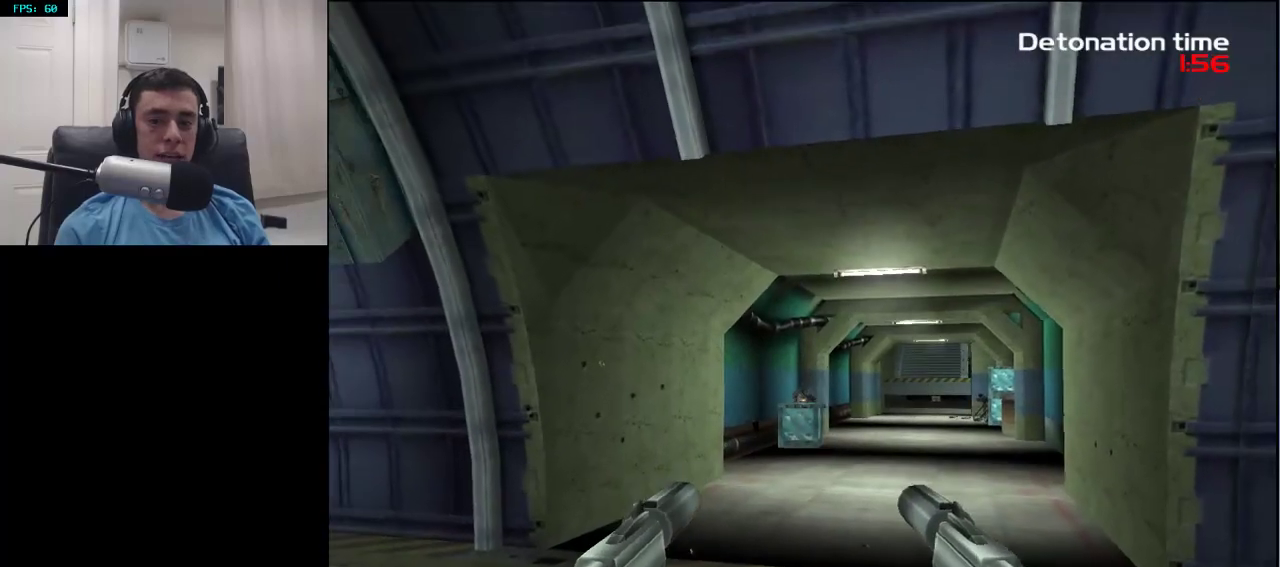
{"buttons": ["R2"], "left_stick": "up-left", "right_stick": "up", "events": [[83, "R2", "up"], [133, "left_stick", "up"], [167, "right_stick", "center"], [200, "R2", "down"], [350, "R2", "up"], [417, "left_stick", "up-left"], [450, "R2", "down"], [450, "right_stick", "up"]]}
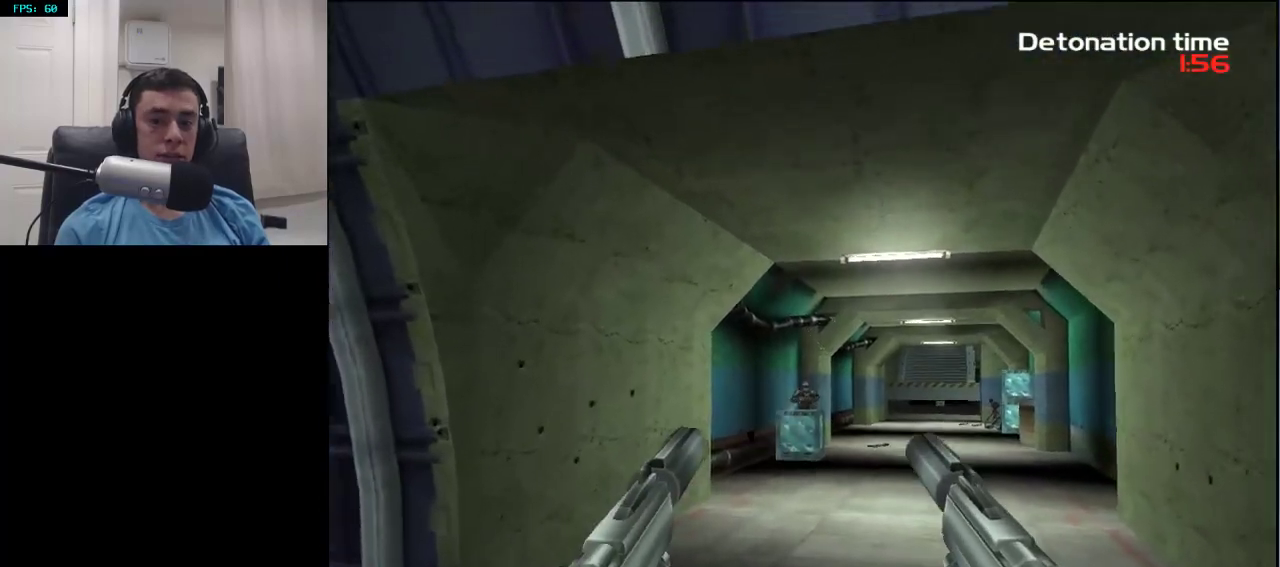
{"buttons": [], "left_stick": "up-left", "right_stick": "center", "events": [[67, "R2", "up"], [67, "right_stick", "center"], [133, "DPAD_RIGHT", "down"], [133, "DPAD_UP", "down"], [150, "DPAD_UP", "up"], [167, "left_stick", "center"], [183, "DPAD_UP", "down"], [200, "DPAD_LEFT", "down"], [200, "DPAD_RIGHT", "up"], [250, "DPAD_UP", "up"], [267, "right_stick", "down-right"], [283, "DPAD_LEFT", "up"], [367, "right_stick", "center"], [433, "left_stick", "up-left"]]}
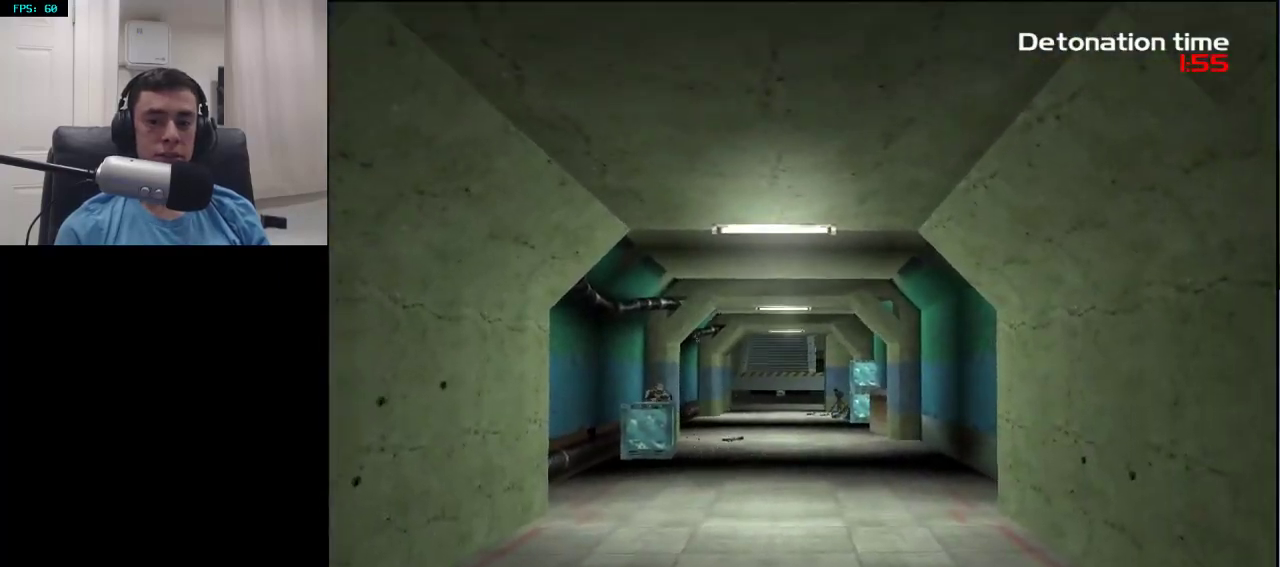
{"buttons": [], "left_stick": "up-right", "right_stick": "down", "events": [[133, "right_stick", "down"], [150, "left_stick", "up"], [233, "right_stick", "center"], [300, "left_stick", "up-right"], [417, "right_stick", "down"]]}
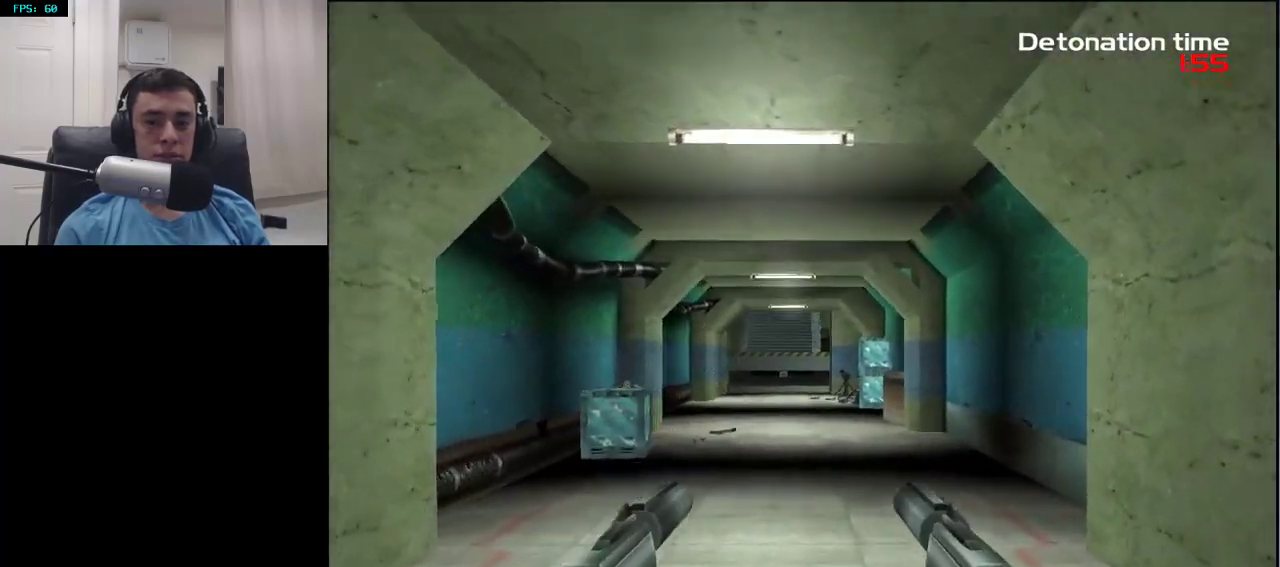
{"buttons": [], "left_stick": "up", "right_stick": "down-right", "events": [[17, "right_stick", "center"], [200, "right_stick", "left"], [250, "right_stick", "center"], [317, "left_stick", "center"], [467, "right_stick", "down-right"], [483, "left_stick", "up"]]}
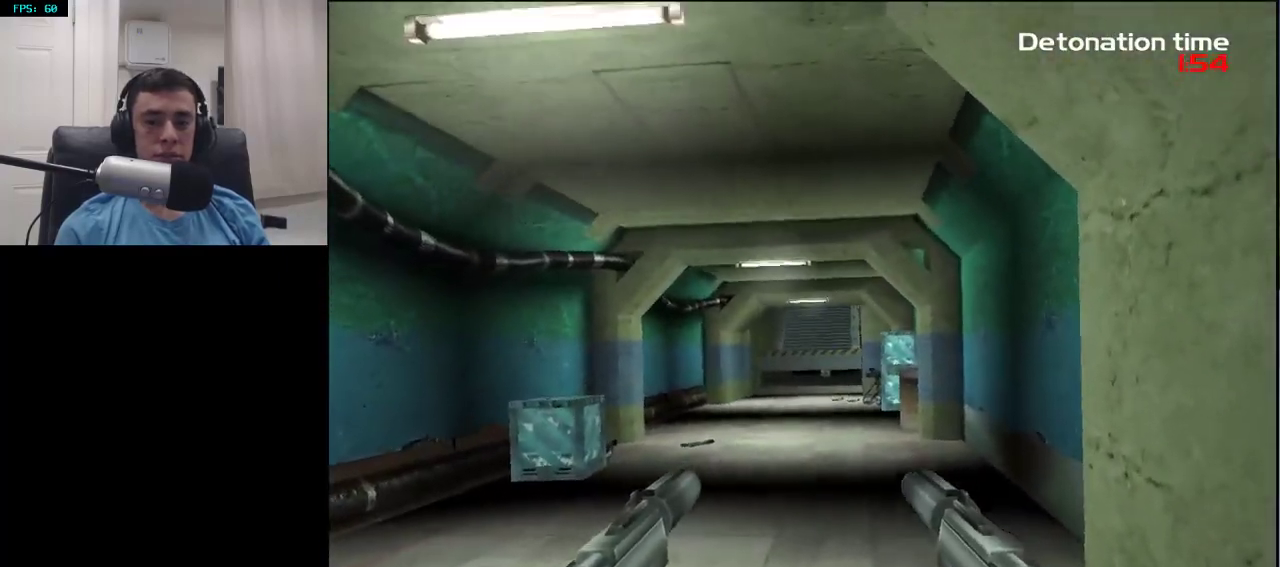
{"buttons": [], "left_stick": "up", "right_stick": "center", "events": [[67, "right_stick", "center"], [217, "right_stick", "right"], [317, "right_stick", "center"]]}
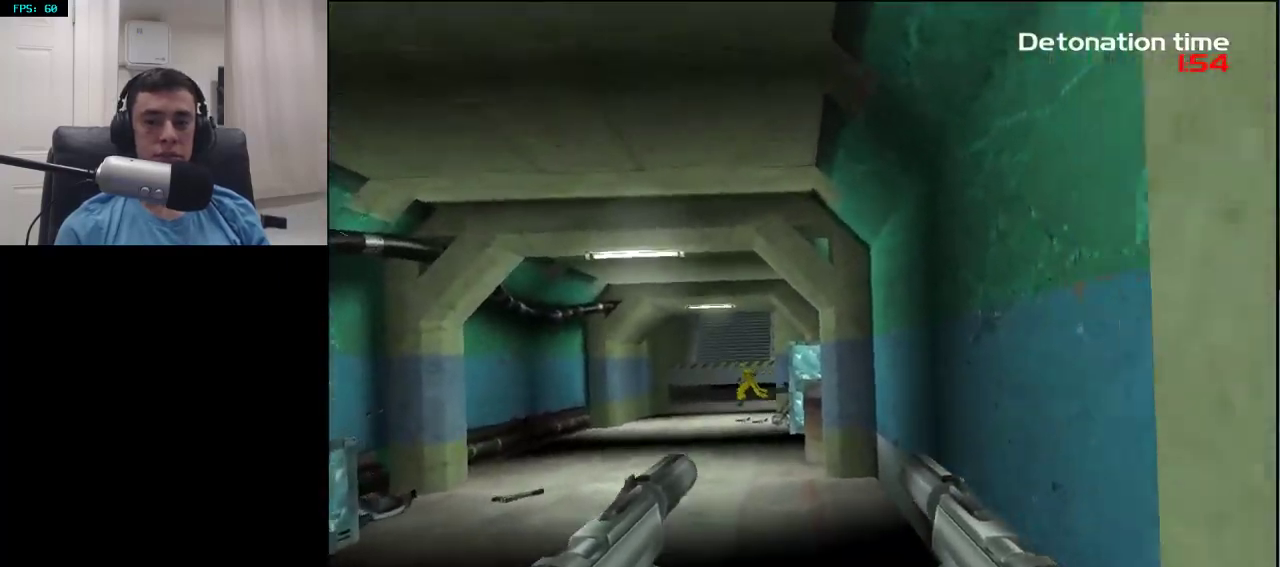
{"buttons": ["R2"], "left_stick": "down", "right_stick": "center", "events": [[33, "right_stick", "down-left"], [100, "right_stick", "center"], [250, "right_stick", "down"], [300, "left_stick", "down-left"], [317, "right_stick", "center"], [333, "R2", "down"], [483, "left_stick", "down"]]}
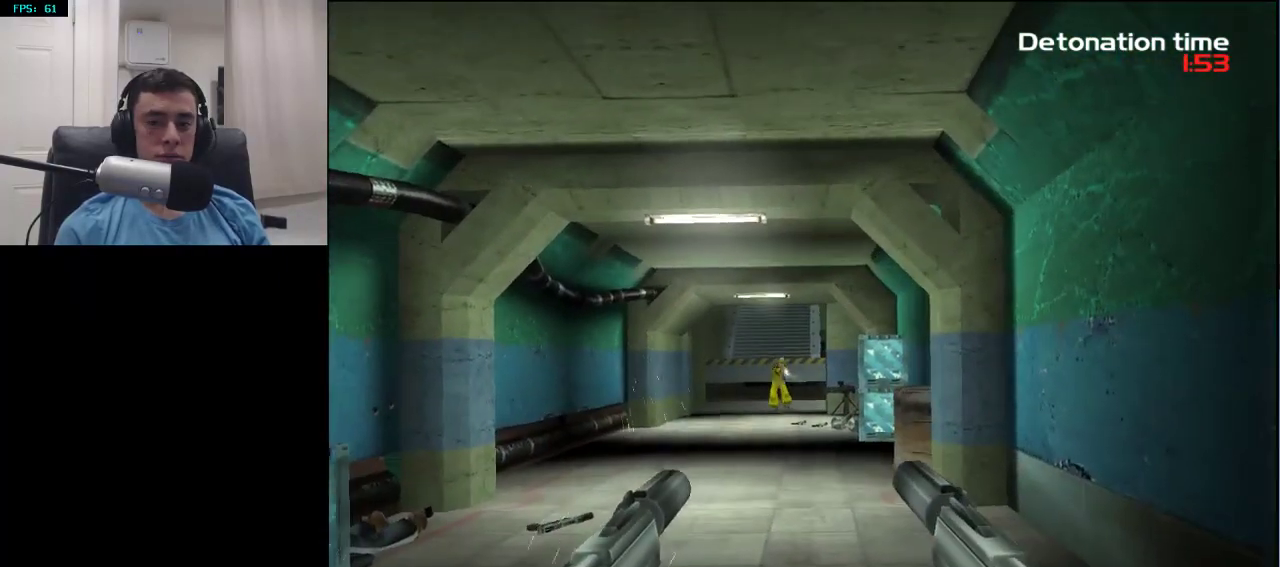
{"buttons": ["R2"], "left_stick": "down", "right_stick": "up", "events": [[17, "R2", "up"], [83, "right_stick", "down"], [100, "R2", "down"], [217, "right_stick", "center"], [267, "R2", "up"], [400, "R2", "down"], [483, "right_stick", "up"]]}
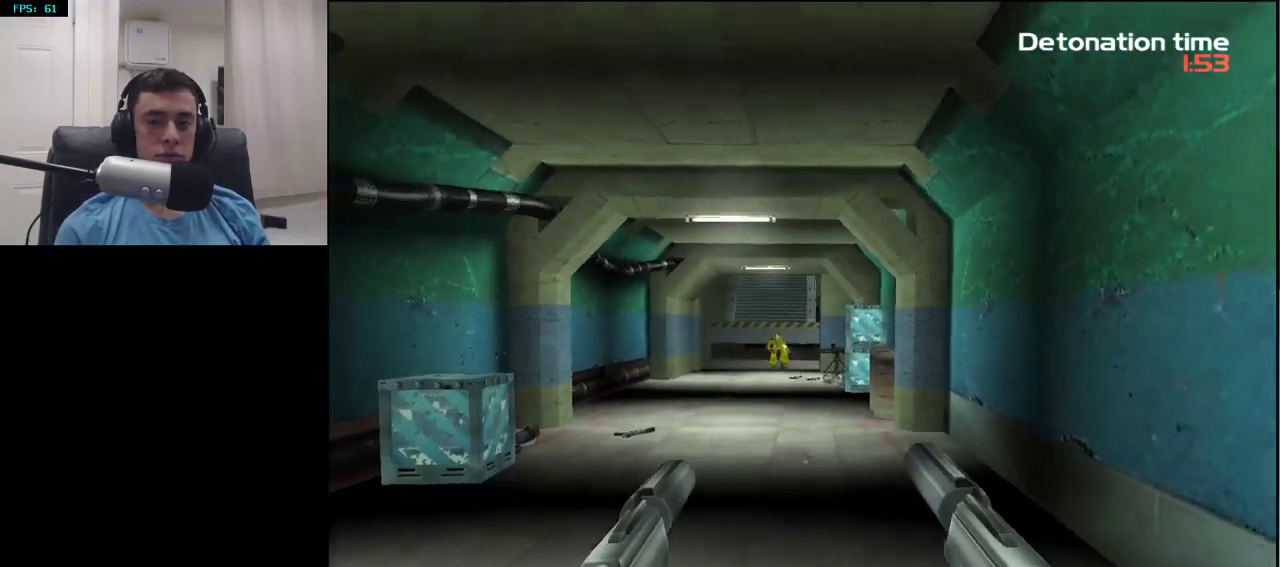
{"buttons": [], "left_stick": "center", "right_stick": "center", "events": [[50, "R2", "up"], [67, "right_stick", "center"], [200, "R2", "down"], [267, "left_stick", "left"], [267, "right_stick", "up"], [333, "DPAD_RIGHT", "down"], [333, "DPAD_UP", "down"], [350, "left_stick", "center"], [367, "R2", "up"], [383, "DPAD_RIGHT", "up"], [383, "right_stick", "center"], [400, "DPAD_LEFT", "down"], [433, "DPAD_UP", "up"], [467, "DPAD_LEFT", "up"]]}
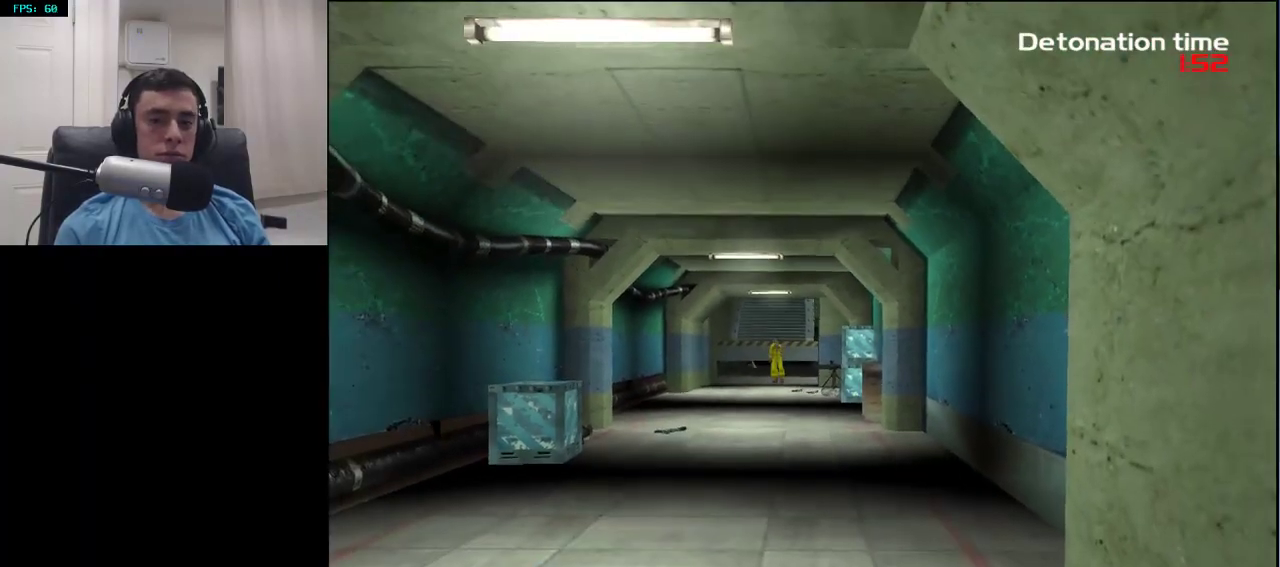
{"buttons": [], "left_stick": "up", "right_stick": "center", "events": [[167, "left_stick", "up-right"], [417, "left_stick", "up"]]}
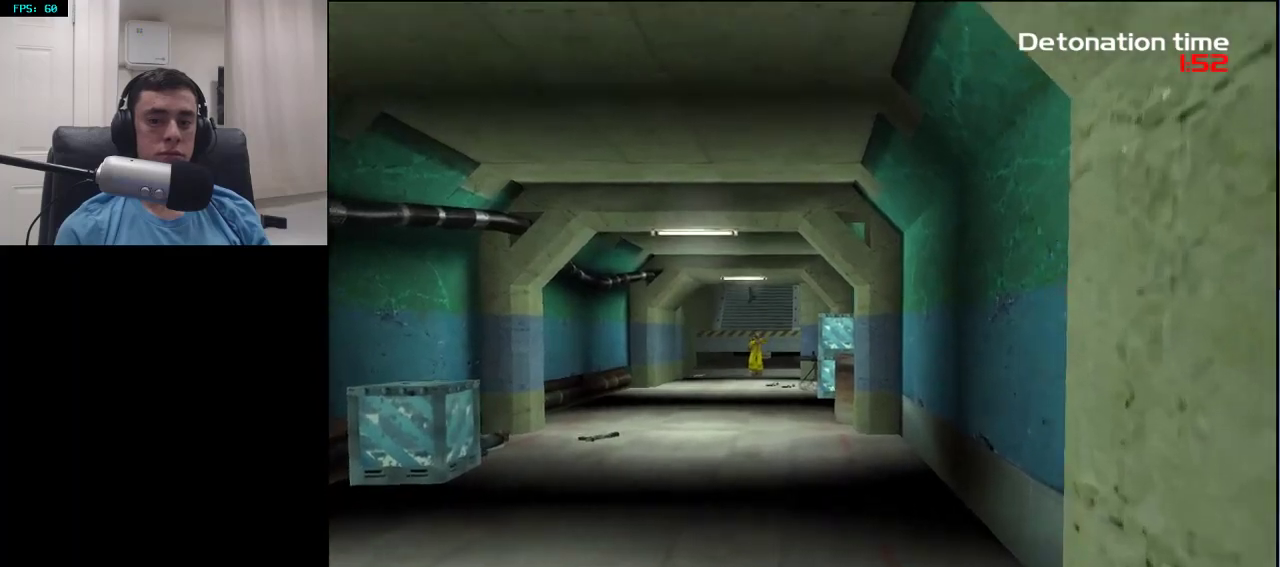
{"buttons": [], "left_stick": "up", "right_stick": "center", "events": []}
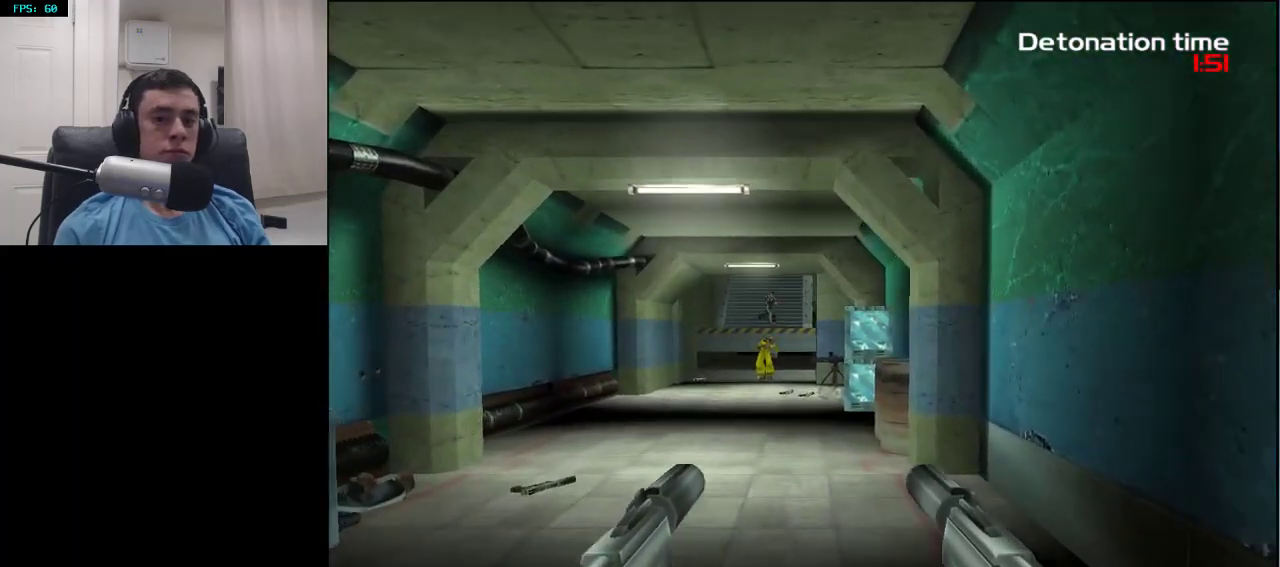
{"buttons": [], "left_stick": "up", "right_stick": "center", "events": [[233, "left_stick", "center"], [383, "left_stick", "up"]]}
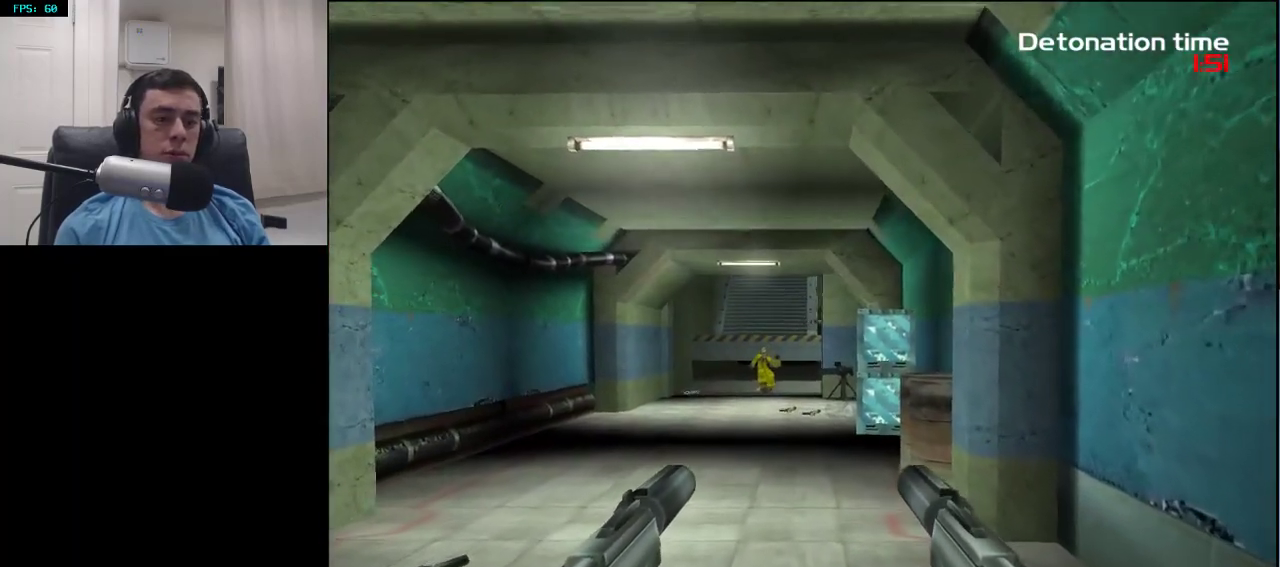
{"buttons": [], "left_stick": "down", "right_stick": "center", "events": [[150, "left_stick", "center"], [417, "left_stick", "down"]]}
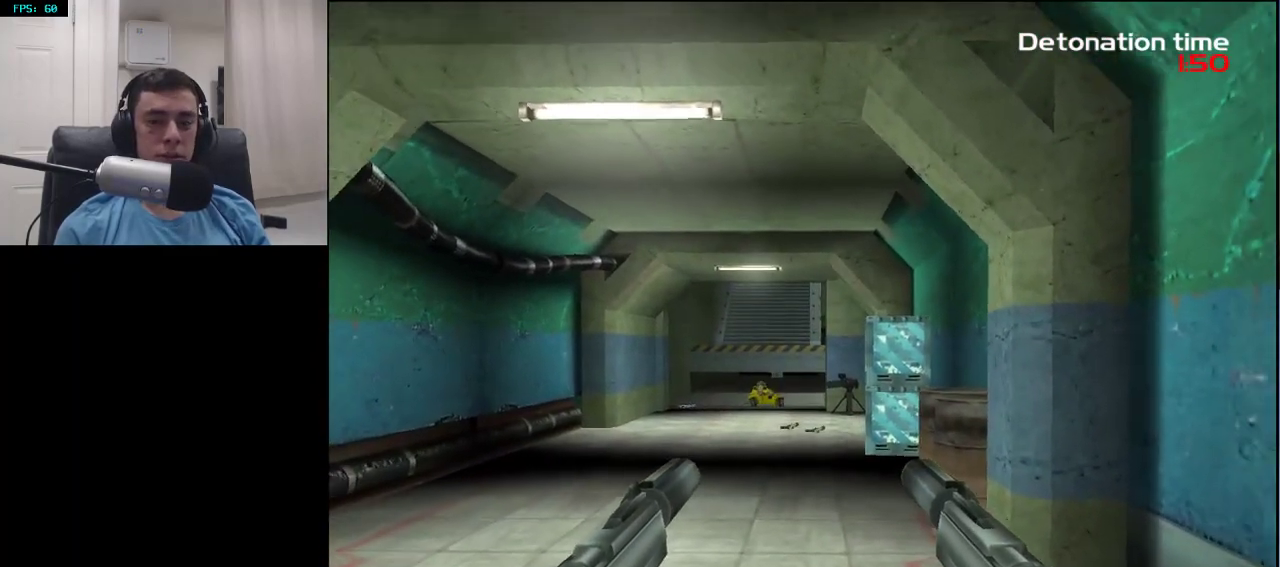
{"buttons": [], "left_stick": "center", "right_stick": "center", "events": [[400, "left_stick", "center"]]}
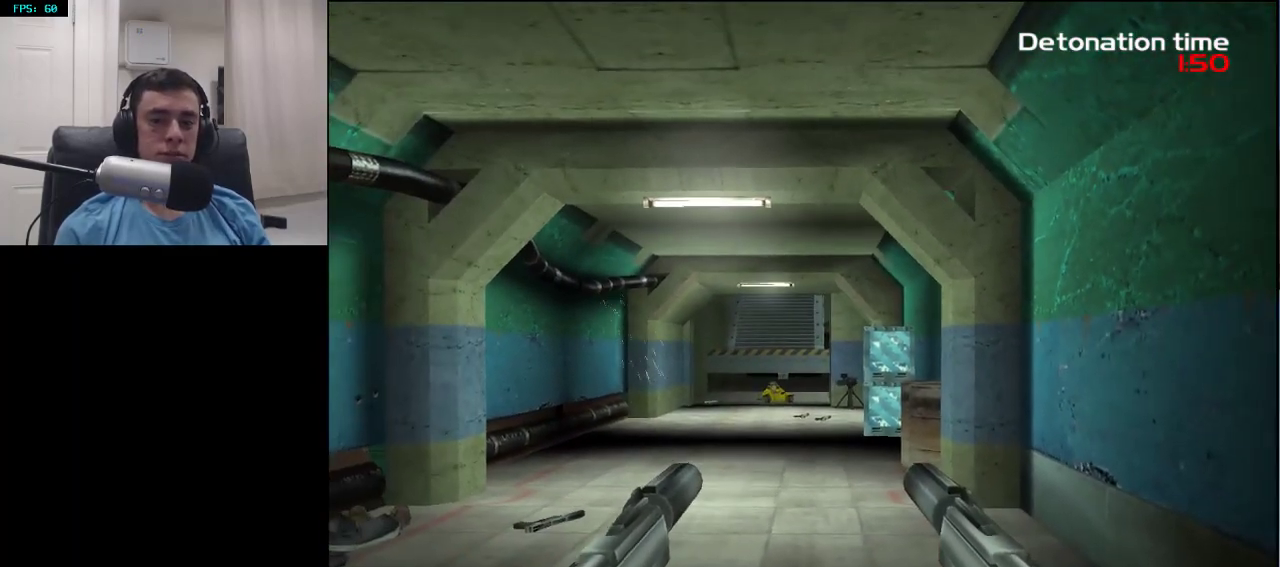
{"buttons": [], "left_stick": "down", "right_stick": "center", "events": [[433, "left_stick", "down"]]}
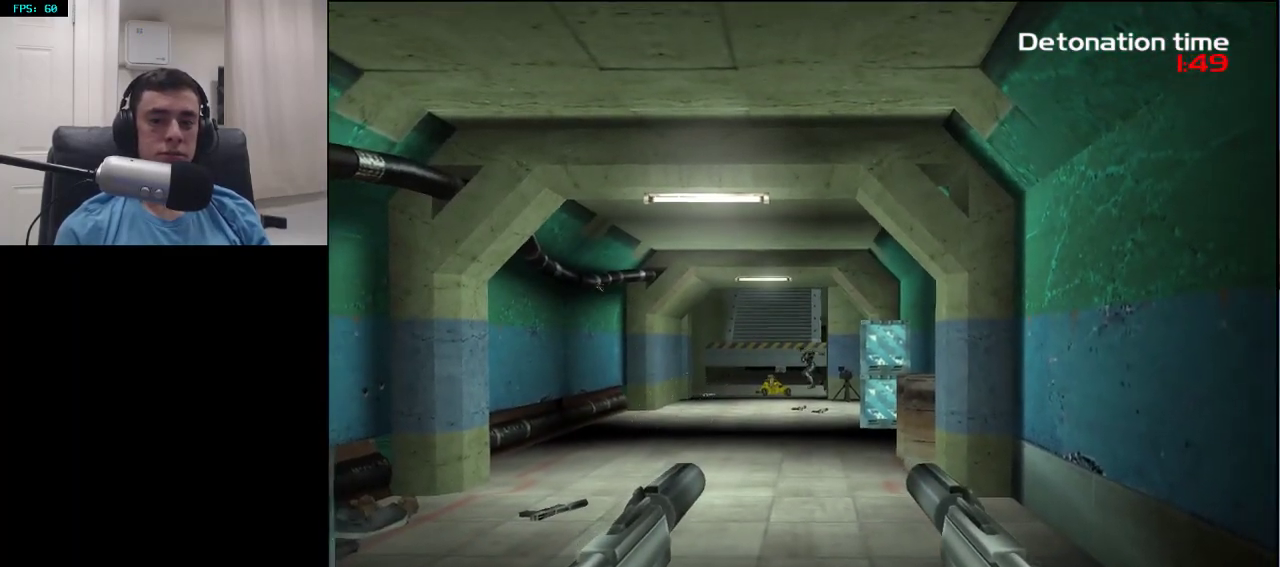
{"buttons": ["R2"], "left_stick": "down", "right_stick": "center", "events": [[67, "R2", "down"], [100, "right_stick", "up"], [200, "right_stick", "center"], [233, "R2", "up"], [350, "R2", "down"]]}
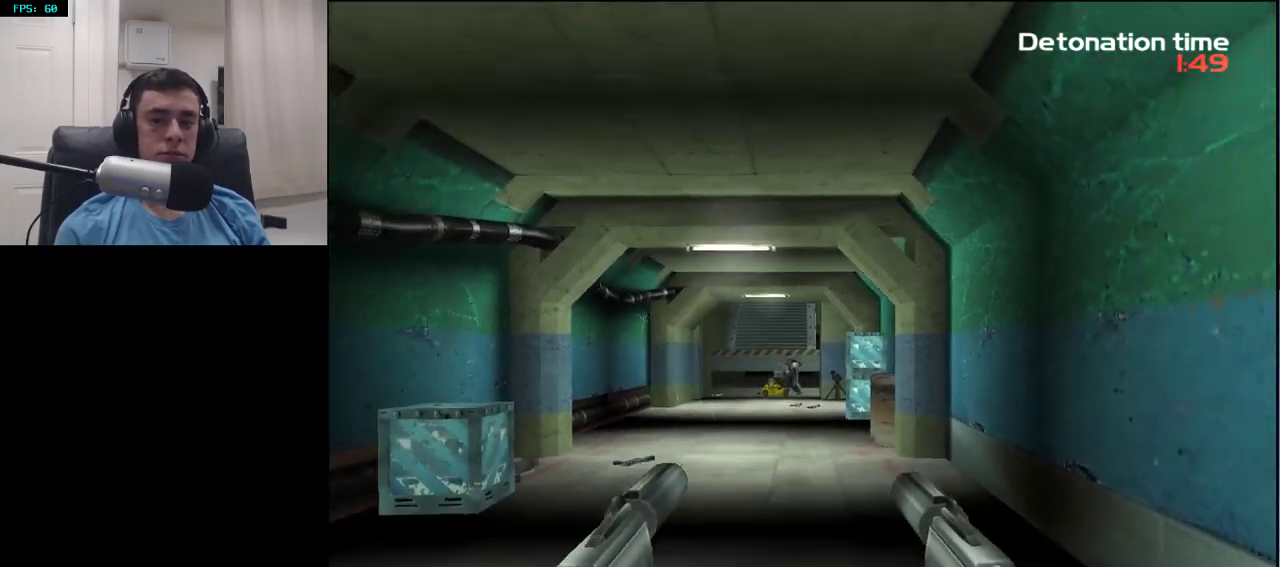
{"buttons": [], "left_stick": "center", "right_stick": "center", "events": [[33, "R2", "up"], [167, "R2", "down"], [367, "left_stick", "center"], [383, "R2", "up"]]}